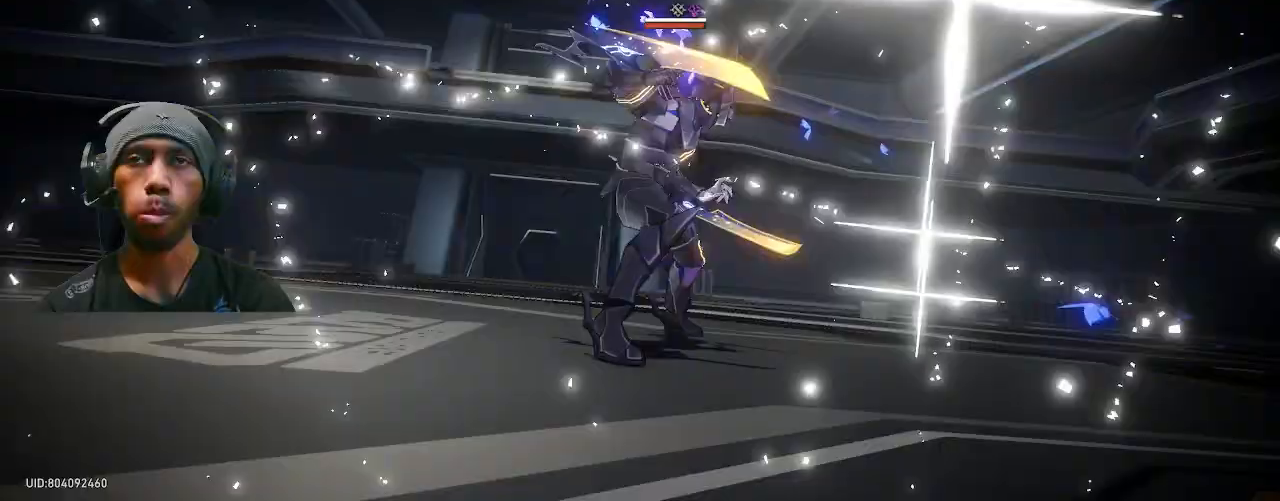
Gameplay with a controller (PlayStation layout); each line is a JSON object with the inputs held at the frame after it (dt_ms = milliseconds from this image to that frame). "events" lists button and stick changes between this image and that frame as [ms after this image, input, new state], when the widget could be followed in between. Not read: DPAD_LEFT L3 TOUCHPAD.
{"dt_ms": 500, "buttons": ["R2"], "left_stick": "center", "right_stick": "center", "events": []}
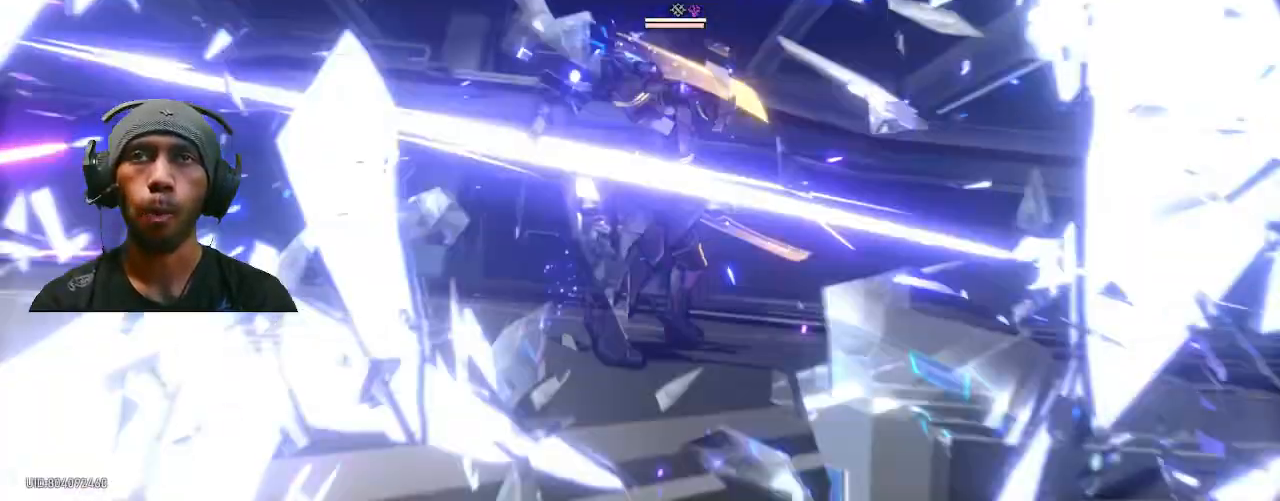
{"dt_ms": 500, "buttons": ["R2"], "left_stick": "center", "right_stick": "center", "events": [[133, "R2", "up"], [233, "R2", "down"]]}
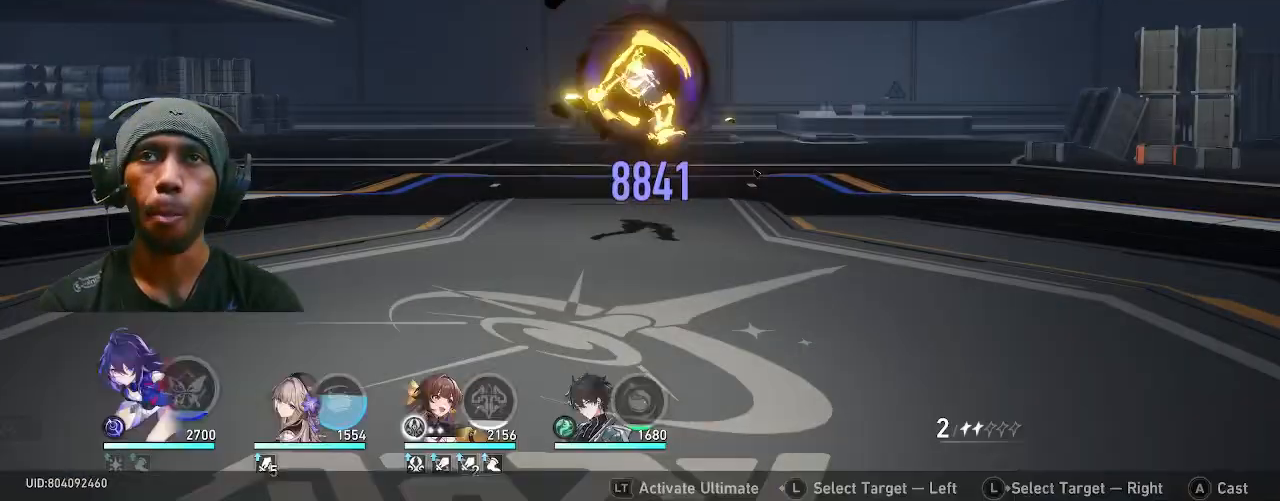
{"dt_ms": 500, "buttons": ["R2"], "left_stick": "center", "right_stick": "center", "events": []}
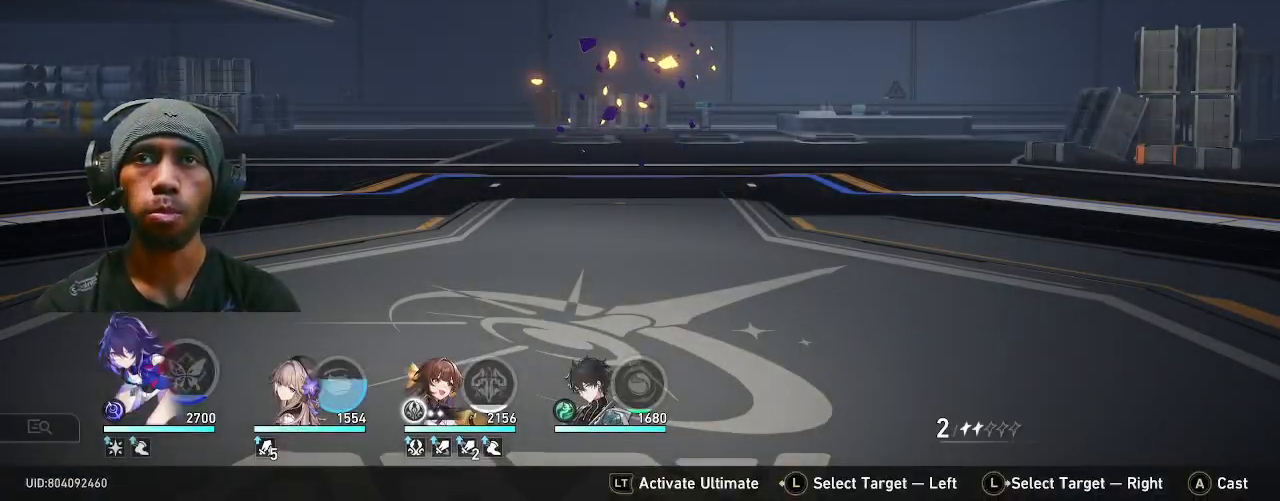
{"dt_ms": 1000, "buttons": ["R2"], "left_stick": "center", "right_stick": "center", "events": []}
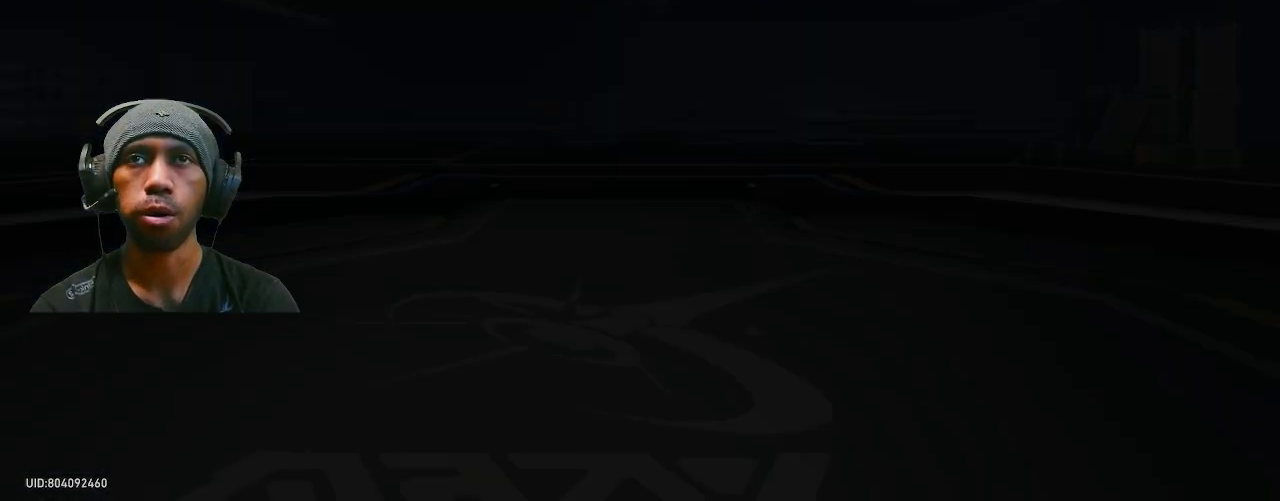
{"dt_ms": 500, "buttons": ["R2"], "left_stick": "center", "right_stick": "center", "events": []}
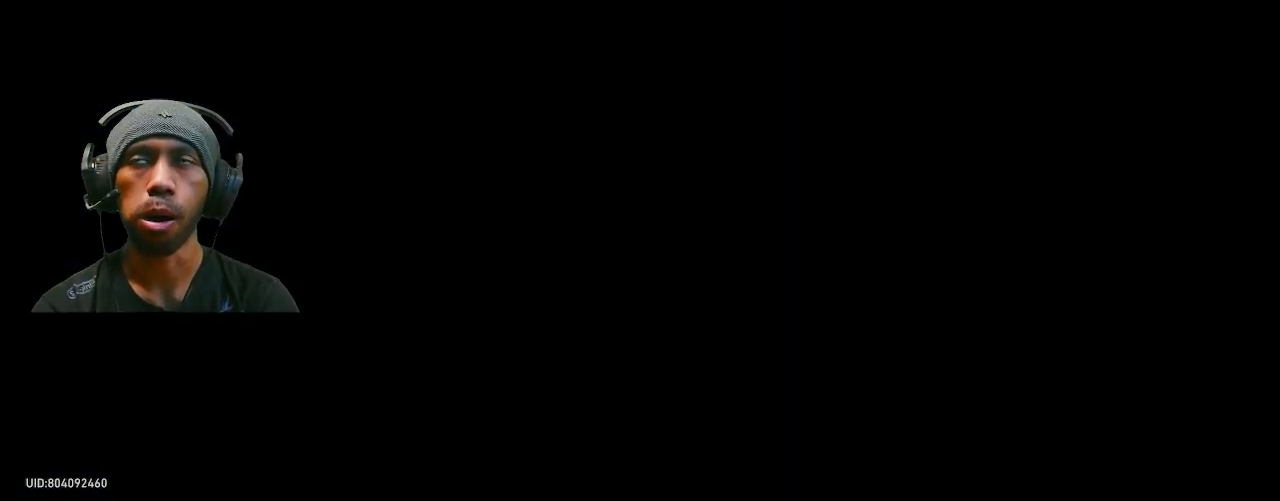
{"dt_ms": 500, "buttons": ["R2"], "left_stick": "center", "right_stick": "center", "events": []}
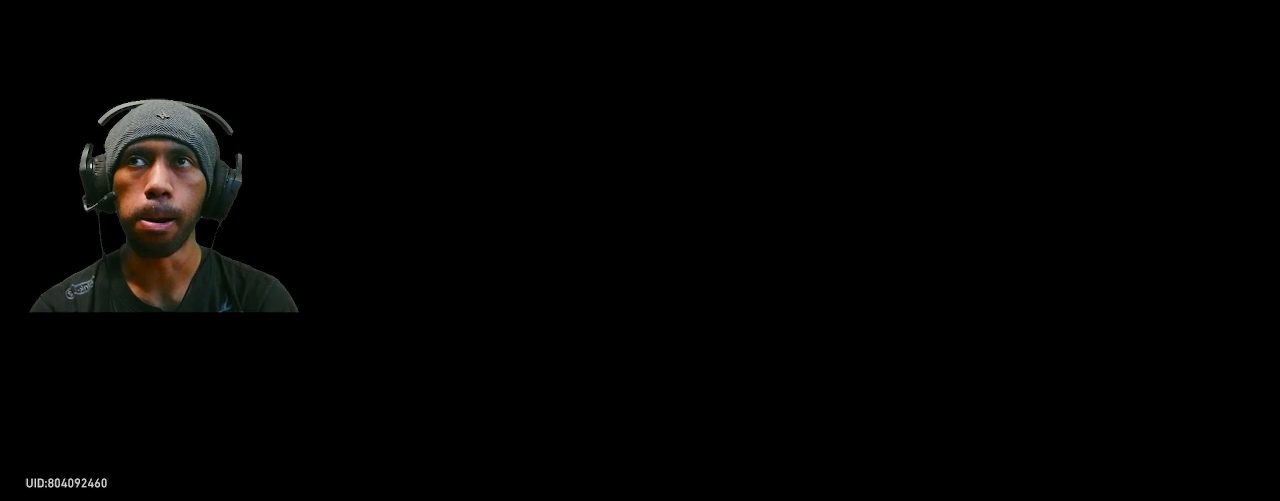
{"dt_ms": 500, "buttons": ["R2"], "left_stick": "center", "right_stick": "center", "events": []}
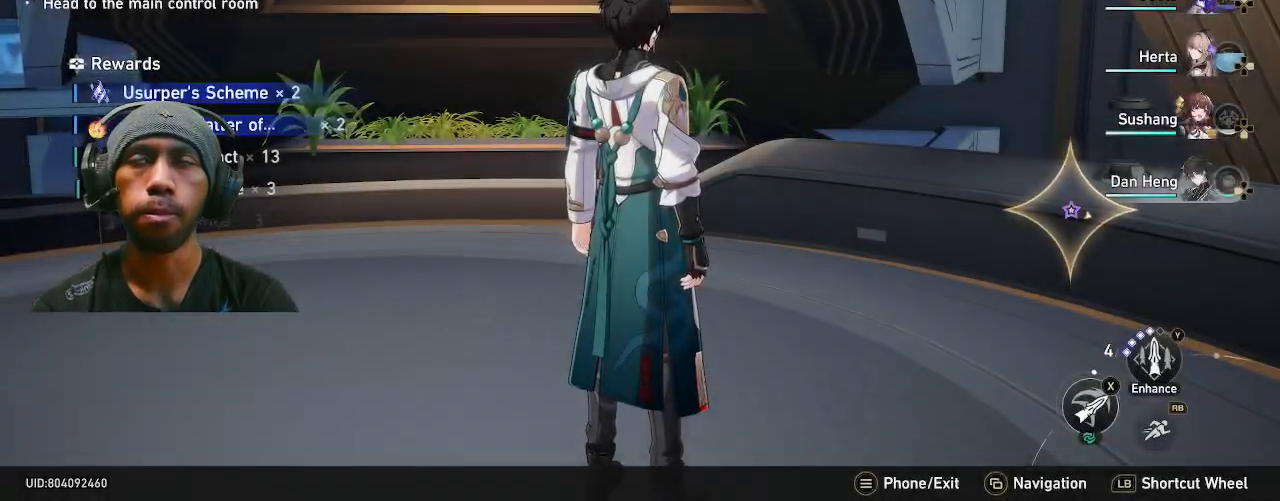
{"dt_ms": 500, "buttons": ["R2"], "left_stick": "center", "right_stick": "center", "events": []}
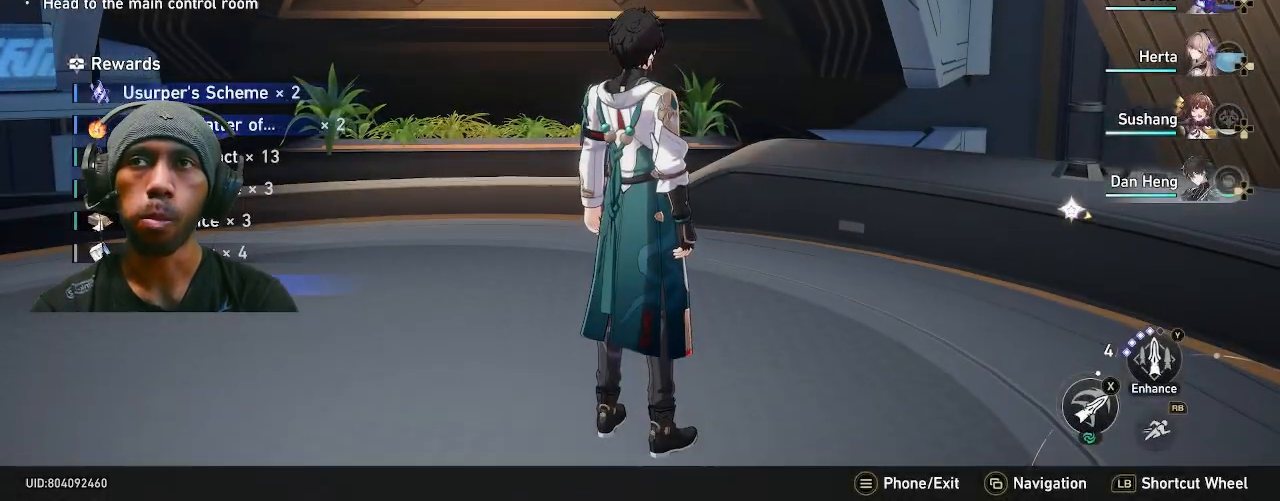
{"dt_ms": 500, "buttons": ["R2"], "left_stick": "center", "right_stick": "right", "events": [[367, "right_stick", "right"]]}
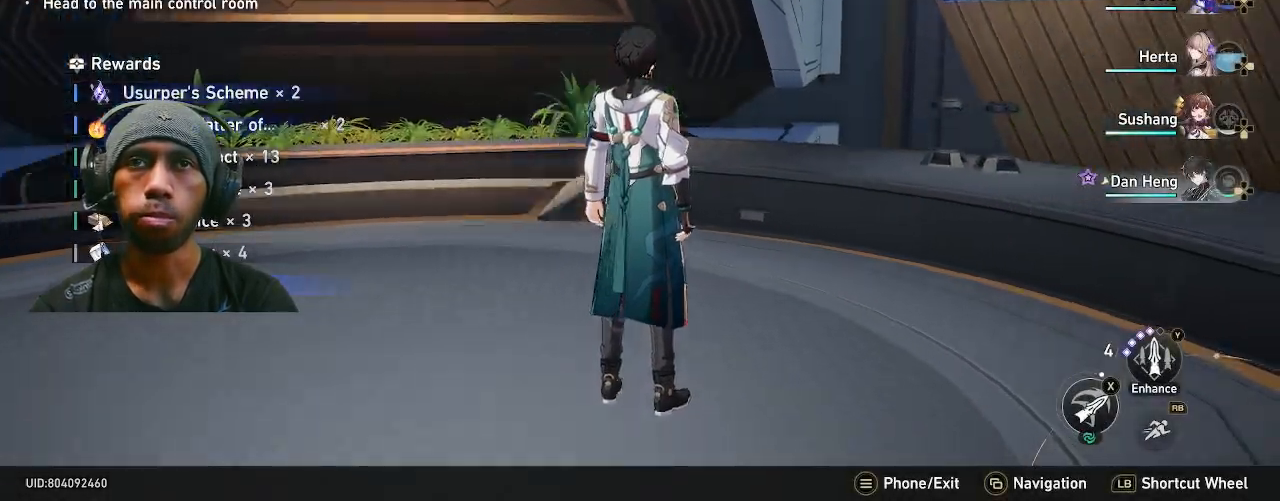
{"dt_ms": 500, "buttons": ["R2"], "left_stick": "center", "right_stick": "right", "events": [[117, "left_stick", "up"], [400, "left_stick", "center"]]}